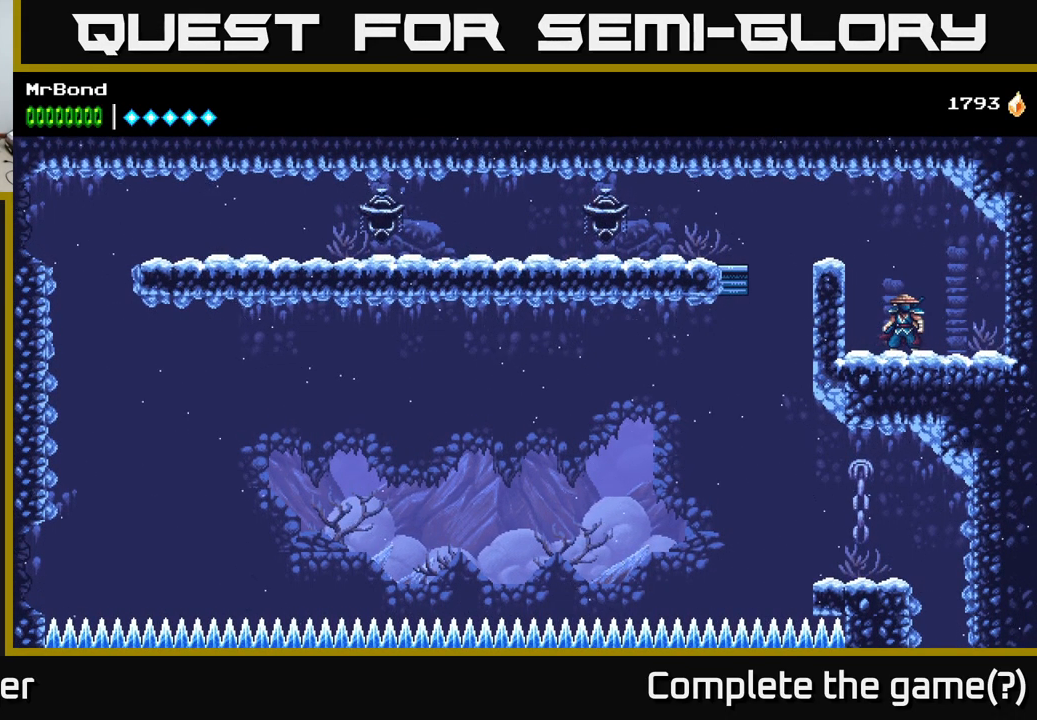
Gameplay with a controller (Xbox layout); each line is a JSON object with the inputs held at the frame after it. "events" lists button and stick changes between this image and that frame as [ms after this image, input, new state], when the widget could be followed in between. Not read: left_stick.
{"buttons": ["DPAD_LEFT"], "right_stick": "center", "events": [[100, "A", "down"], [167, "DPAD_LEFT", "down"], [367, "A", "up"]]}
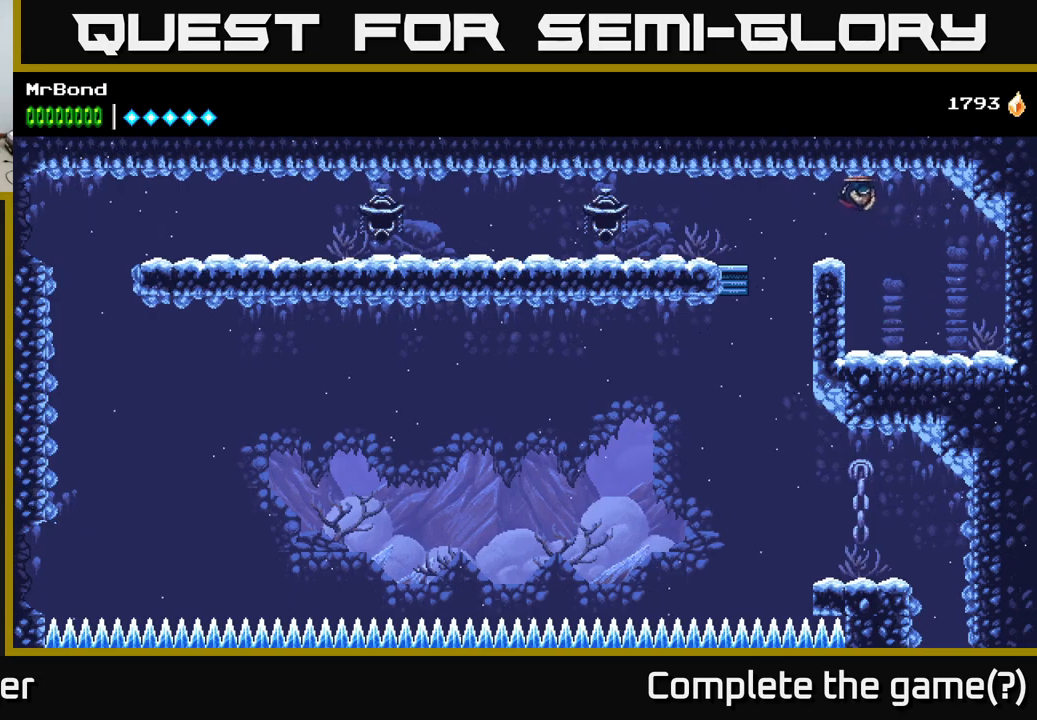
{"buttons": [], "right_stick": "center", "events": [[217, "DPAD_LEFT", "up"]]}
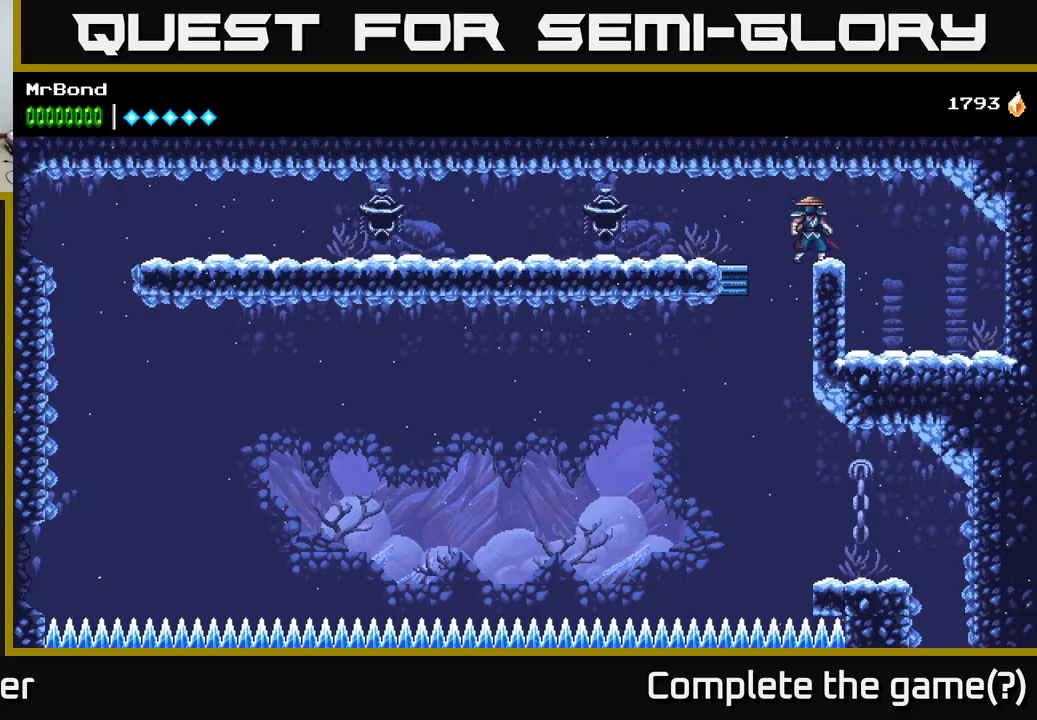
{"buttons": [], "right_stick": "center", "events": [[150, "DPAD_LEFT", "down"], [267, "DPAD_LEFT", "up"]]}
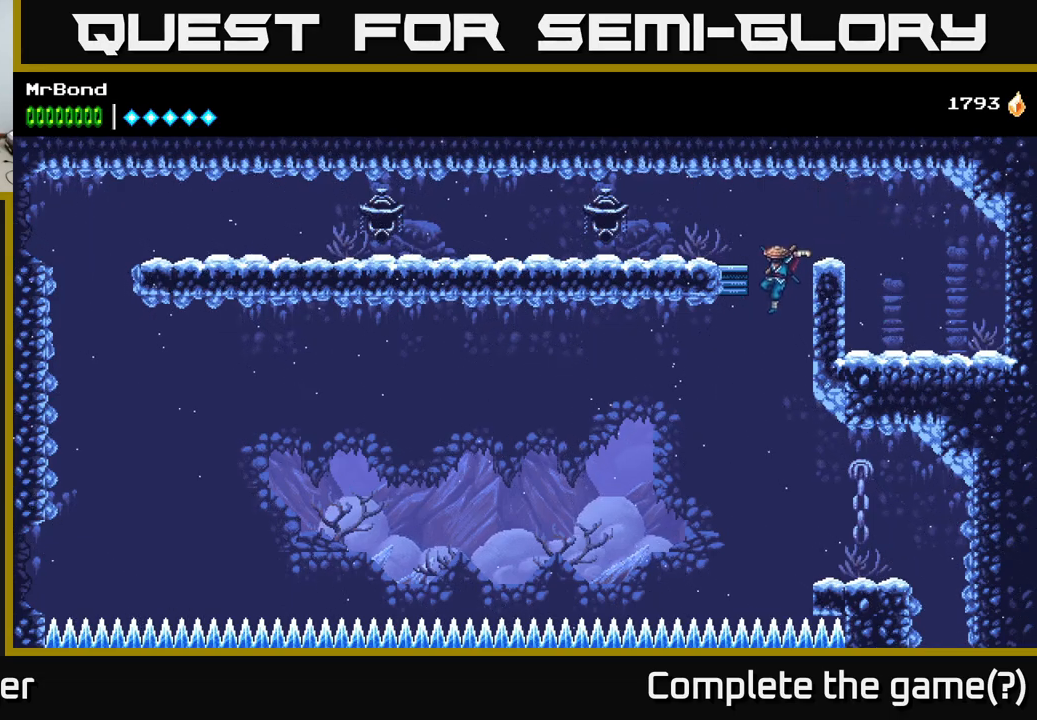
{"buttons": ["DPAD_RIGHT"], "right_stick": "center", "events": [[134, "DPAD_RIGHT", "down"]]}
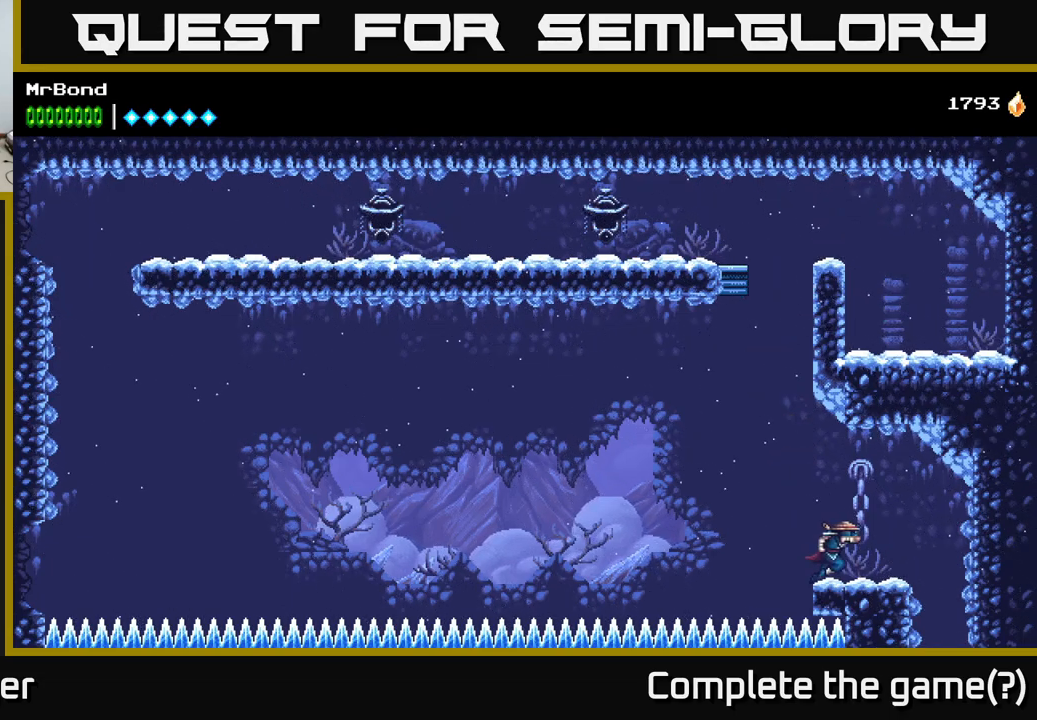
{"buttons": ["DPAD_RIGHT"], "right_stick": "center", "events": [[84, "DPAD_RIGHT", "up"], [400, "DPAD_RIGHT", "down"]]}
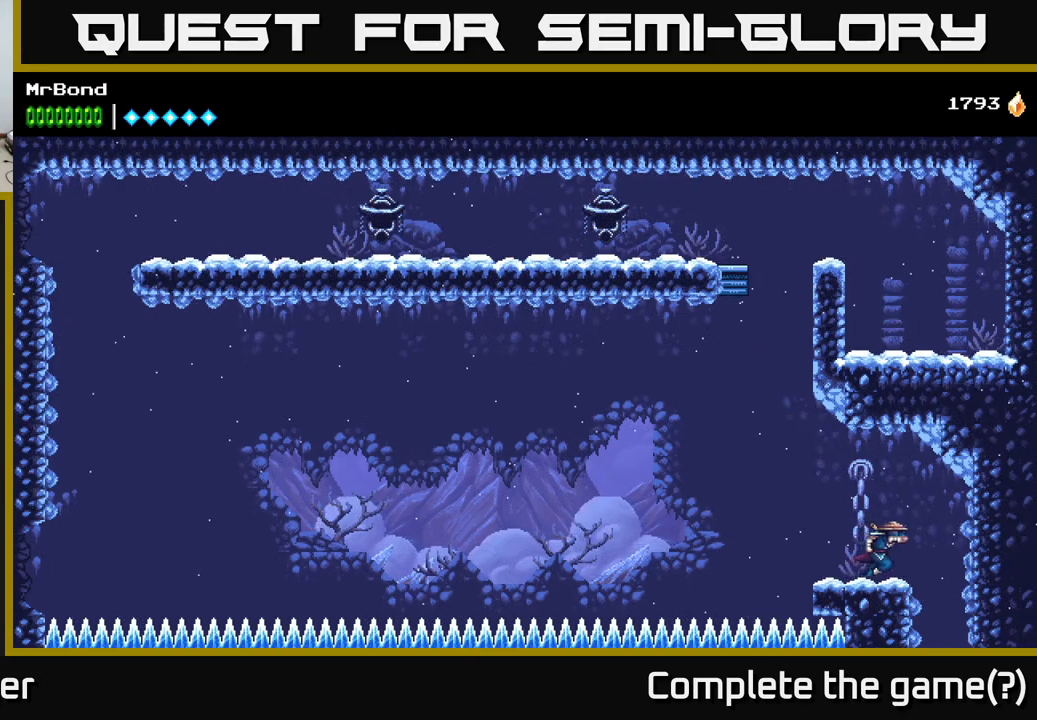
{"buttons": [], "right_stick": "center", "events": [[217, "DPAD_RIGHT", "up"]]}
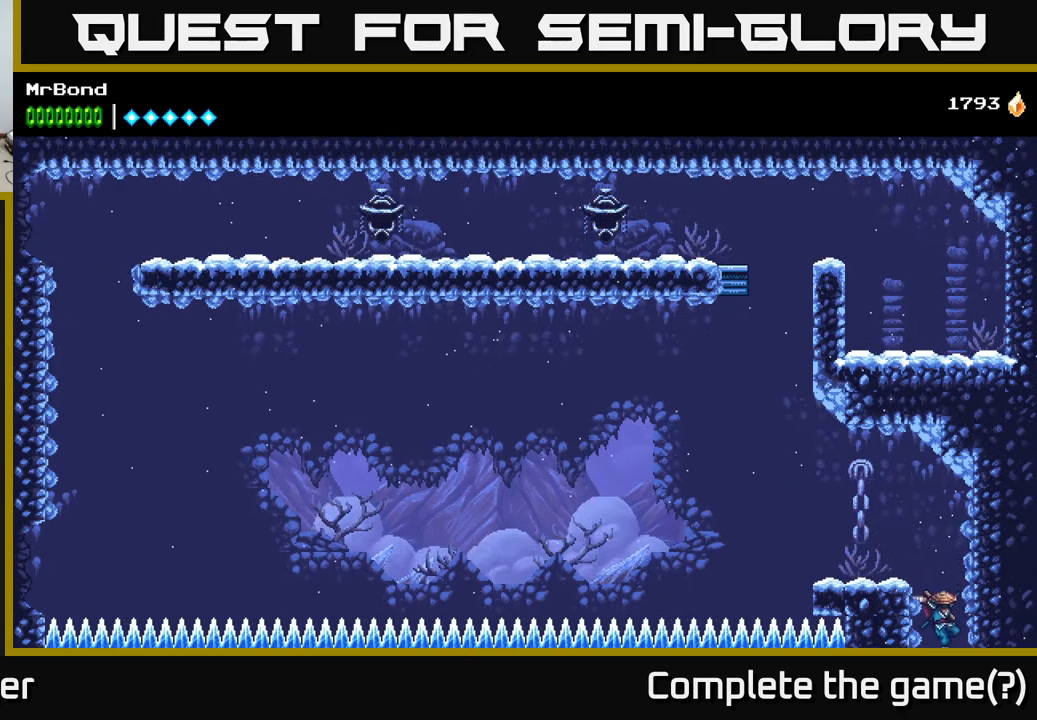
{"buttons": [], "right_stick": "center", "events": []}
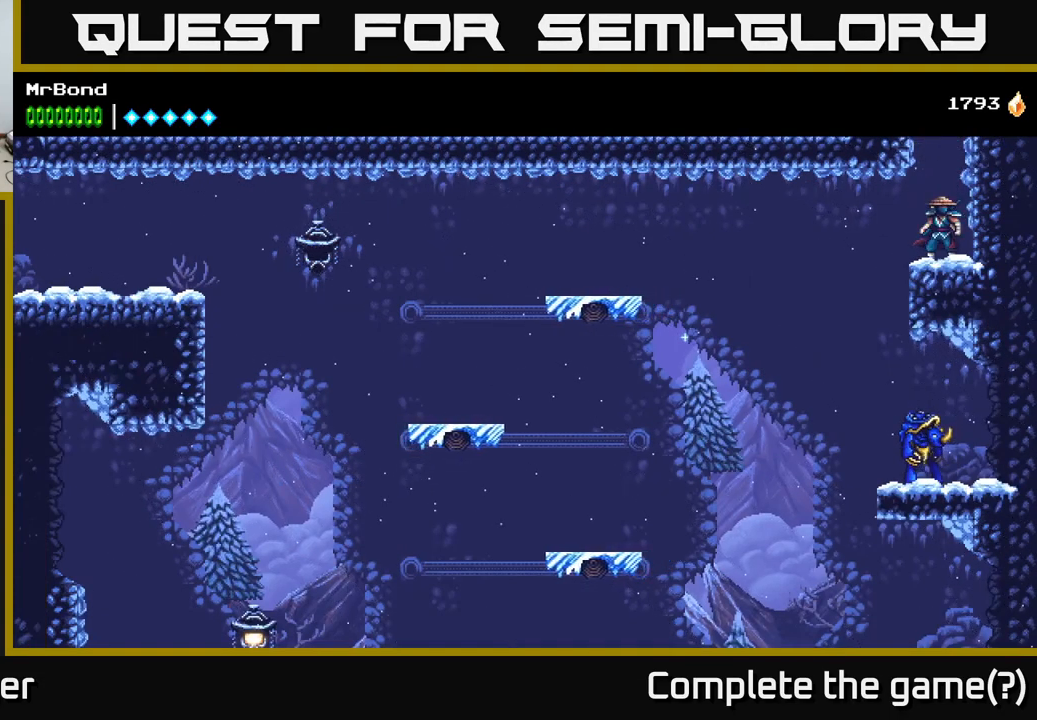
{"buttons": [], "right_stick": "center", "events": [[34, "DPAD_LEFT", "down"], [450, "DPAD_LEFT", "up"]]}
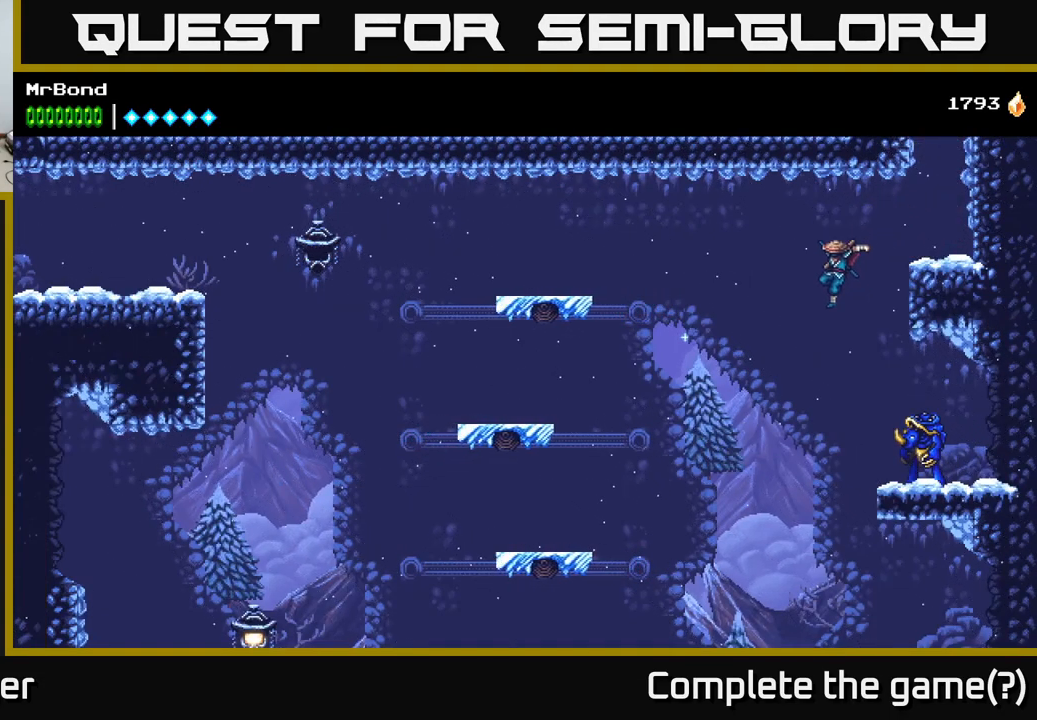
{"buttons": ["A", "DPAD_LEFT"], "right_stick": "center", "events": [[67, "DPAD_RIGHT", "down"], [200, "DPAD_RIGHT", "up"], [217, "X", "down"], [334, "DPAD_LEFT", "down"], [334, "X", "up"], [384, "A", "down"]]}
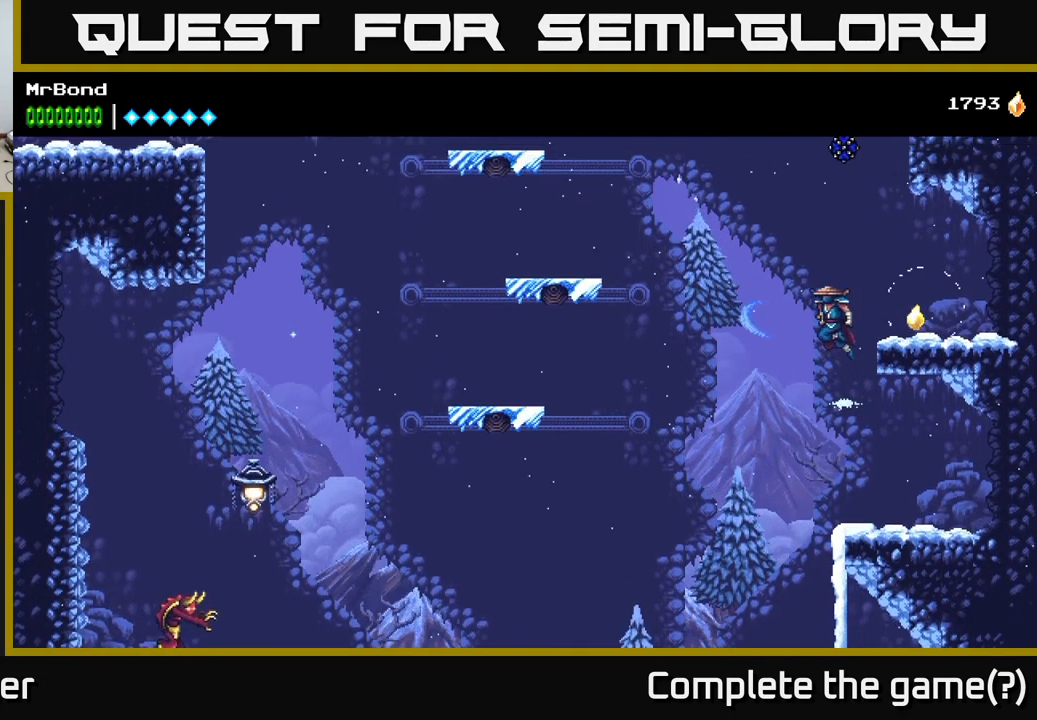
{"buttons": ["DPAD_RIGHT"], "right_stick": "center", "events": [[34, "A", "up"], [134, "DPAD_LEFT", "up"], [167, "DPAD_RIGHT", "down"]]}
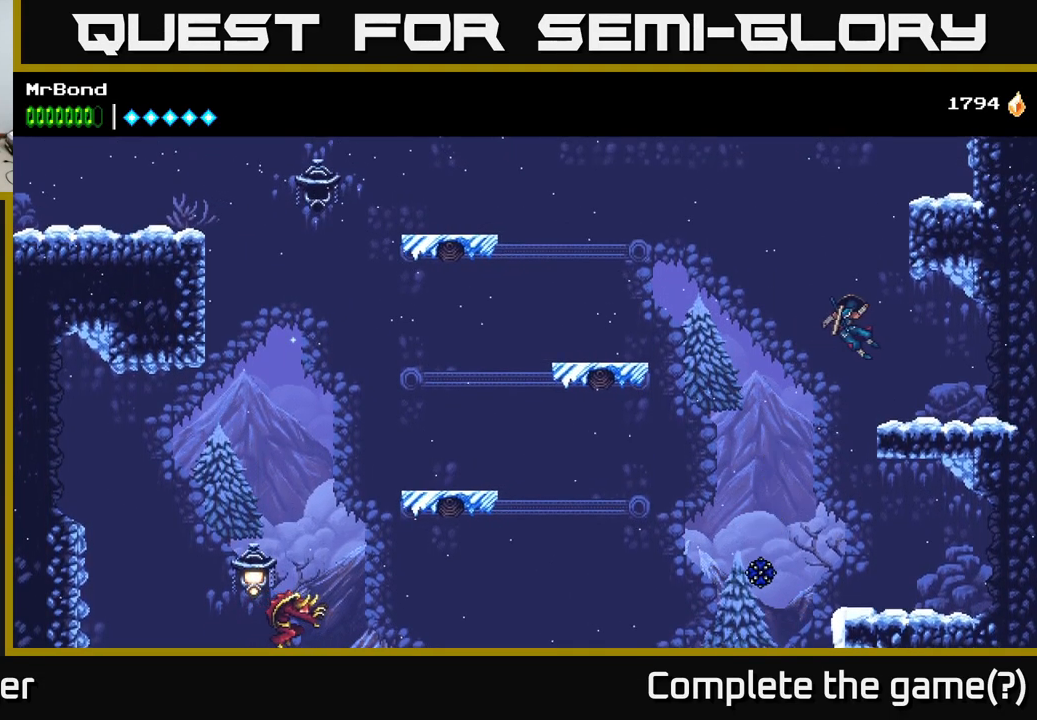
{"buttons": [], "right_stick": "center", "events": [[84, "DPAD_RIGHT", "up"], [316, "DPAD_LEFT", "down"], [500, "DPAD_LEFT", "up"]]}
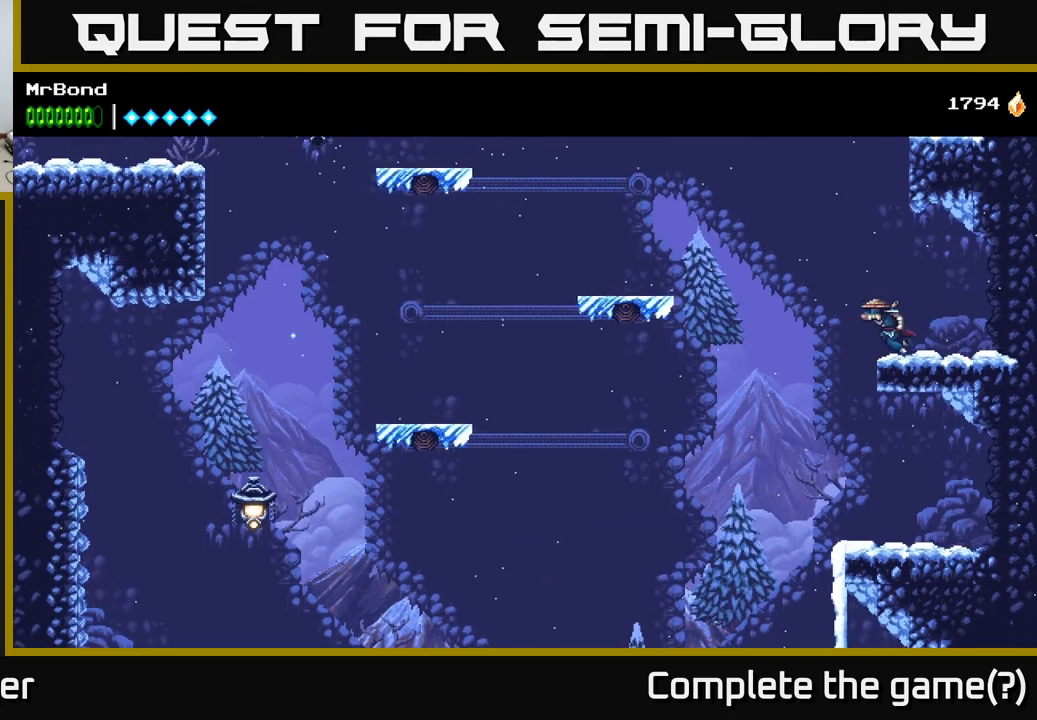
{"buttons": ["DPAD_LEFT"], "right_stick": "center", "events": [[33, "DPAD_RIGHT", "down"], [150, "DPAD_RIGHT", "up"], [483, "DPAD_LEFT", "down"]]}
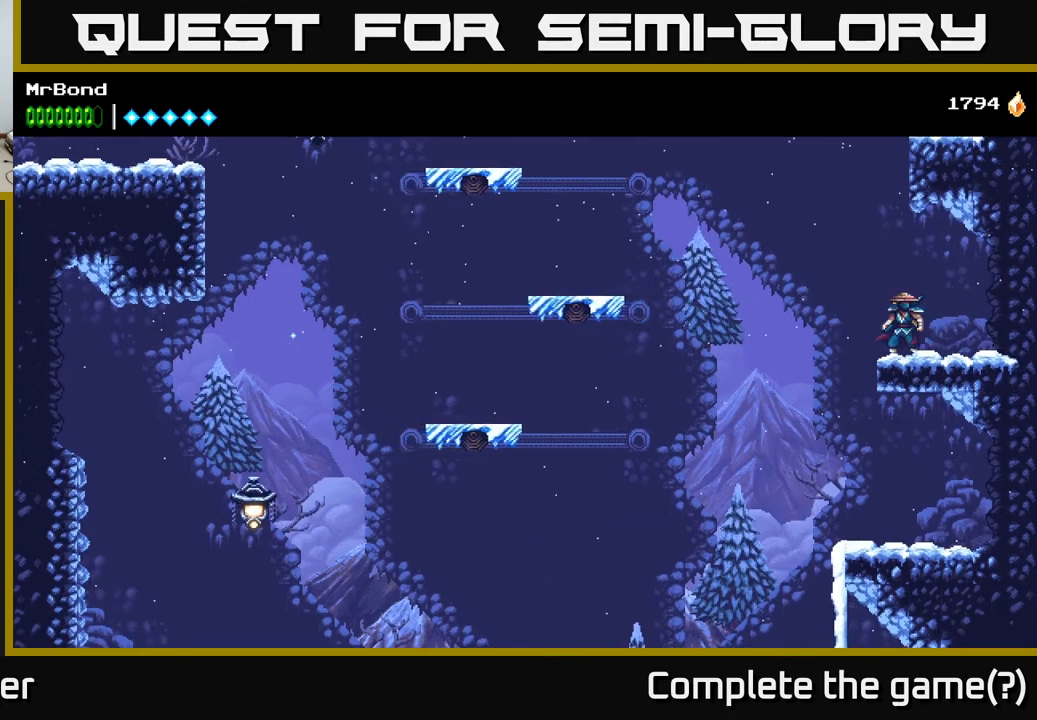
{"buttons": [], "right_stick": "center", "events": [[166, "DPAD_LEFT", "up"]]}
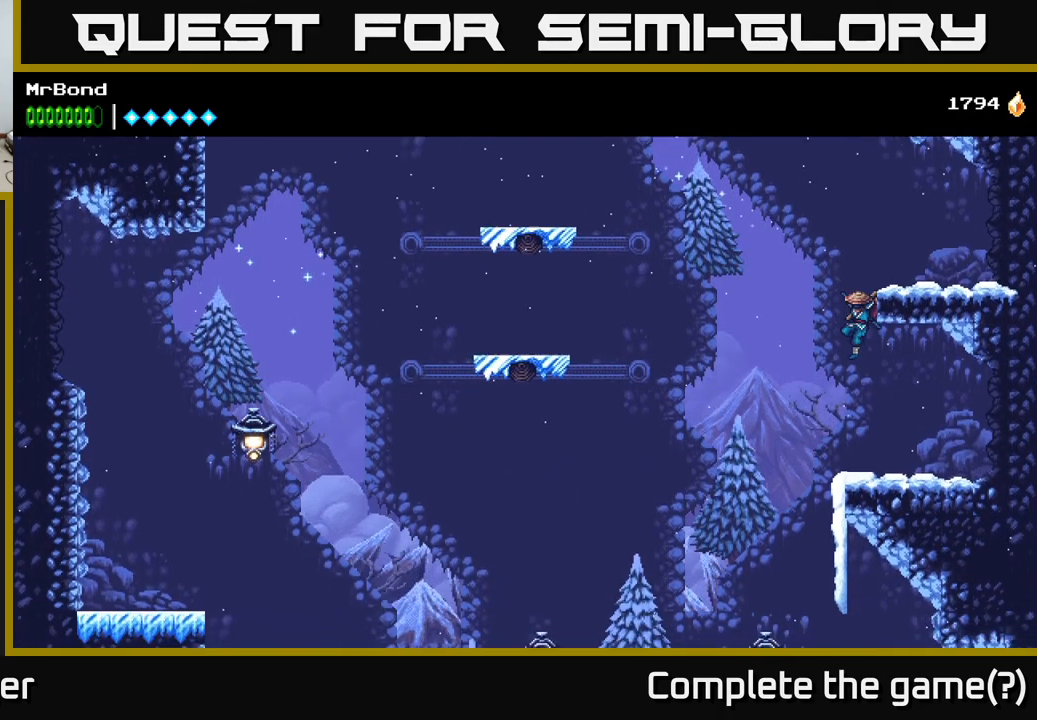
{"buttons": ["DPAD_LEFT"], "right_stick": "center", "events": [[283, "DPAD_LEFT", "down"], [333, "A", "down"], [500, "A", "up"]]}
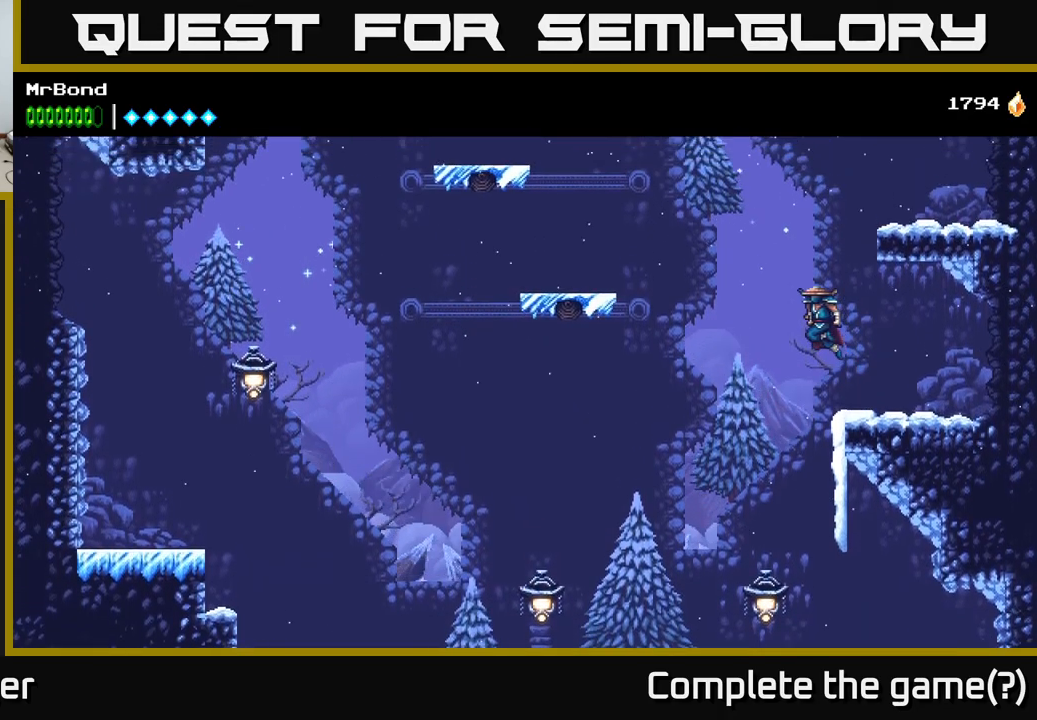
{"buttons": ["DPAD_RIGHT"], "right_stick": "center", "events": [[133, "DPAD_LEFT", "up"], [200, "DPAD_LEFT", "down"], [366, "DPAD_LEFT", "up"], [500, "DPAD_RIGHT", "down"]]}
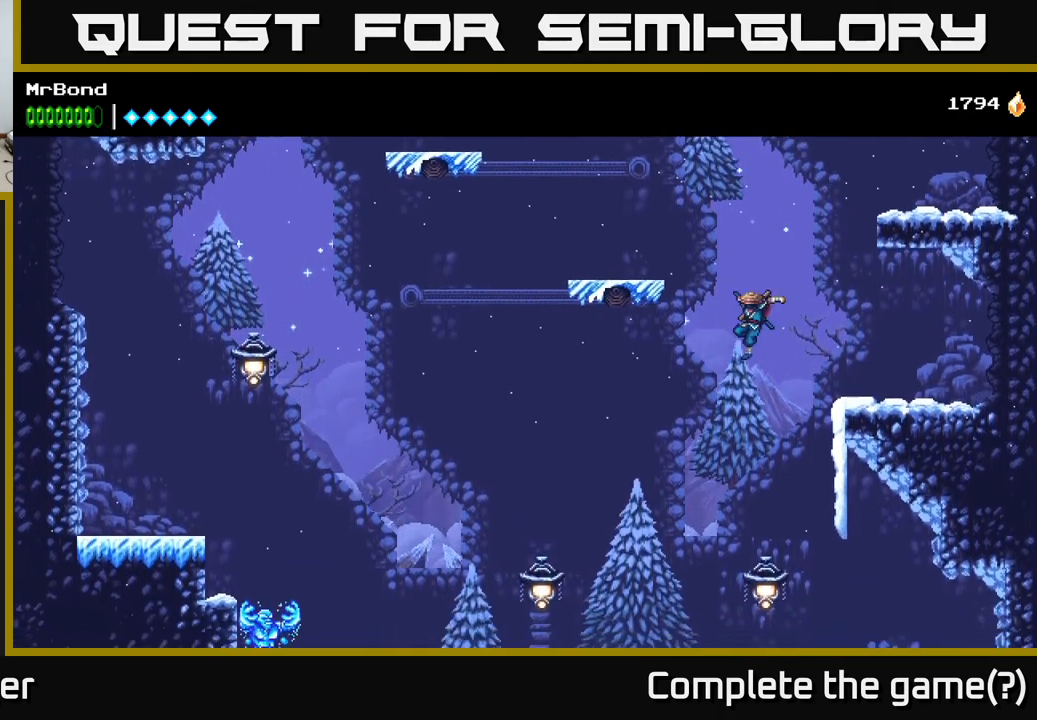
{"buttons": ["A", "DPAD_LEFT"], "right_stick": "center", "events": [[100, "DPAD_RIGHT", "up"], [250, "DPAD_LEFT", "down"], [316, "X", "down"], [400, "A", "down"], [416, "X", "up"]]}
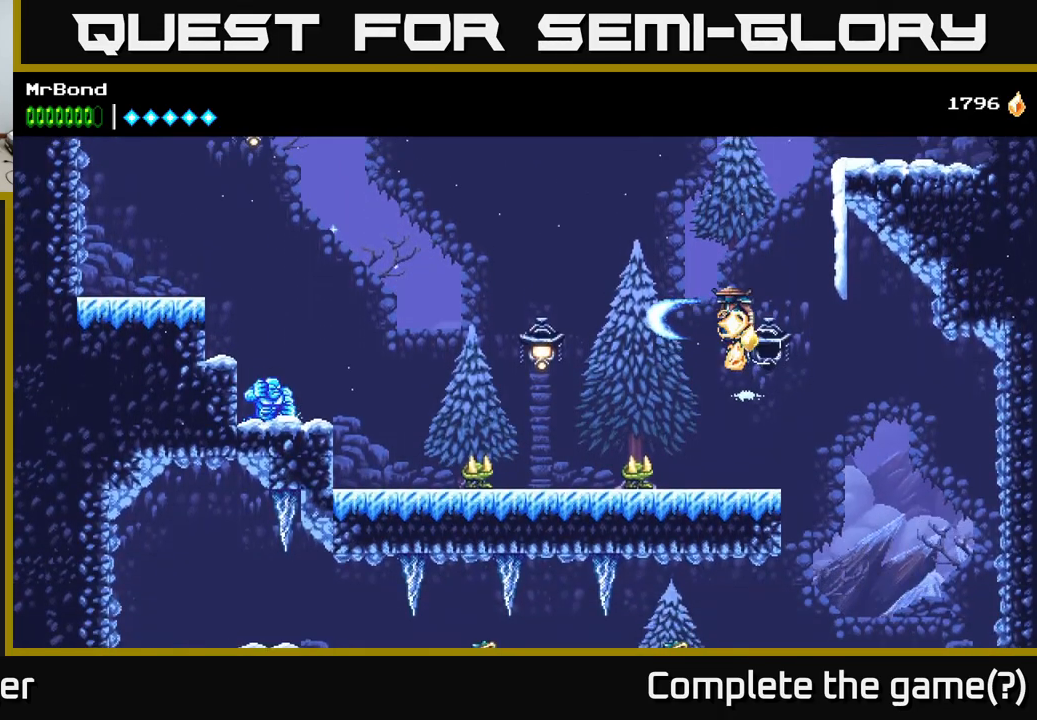
{"buttons": ["DPAD_LEFT"], "right_stick": "center", "events": [[116, "A", "up"]]}
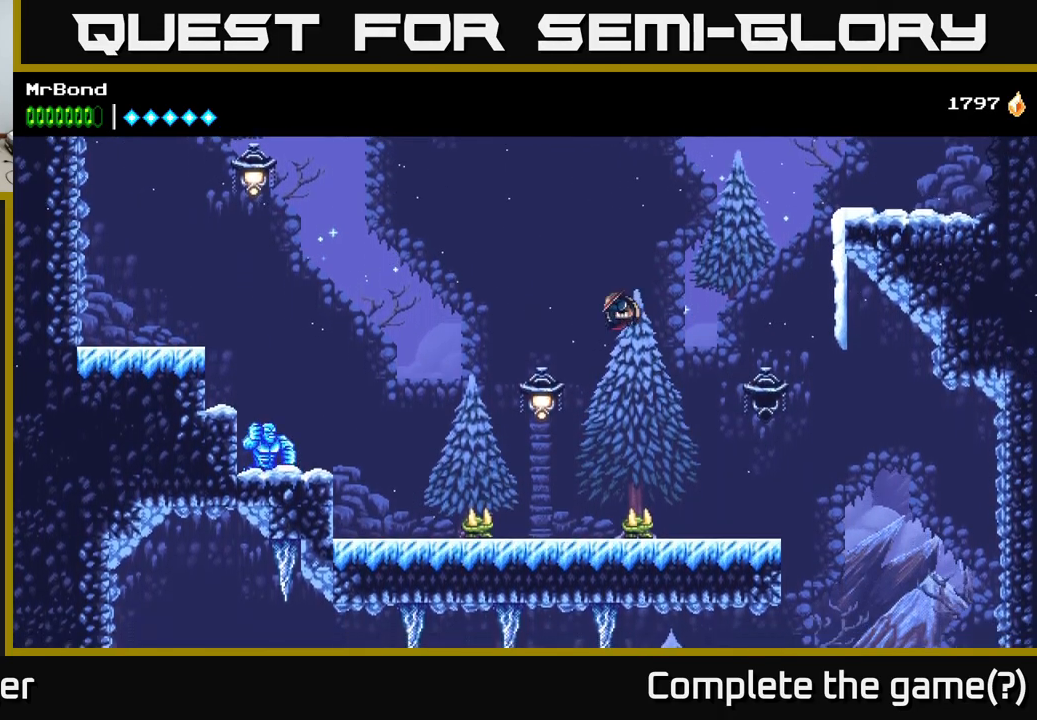
{"buttons": ["DPAD_DOWN"], "right_stick": "center", "events": [[50, "X", "down"], [183, "X", "up"], [250, "DPAD_DOWN", "down"], [266, "DPAD_LEFT", "up"], [333, "X", "down"], [466, "X", "up"]]}
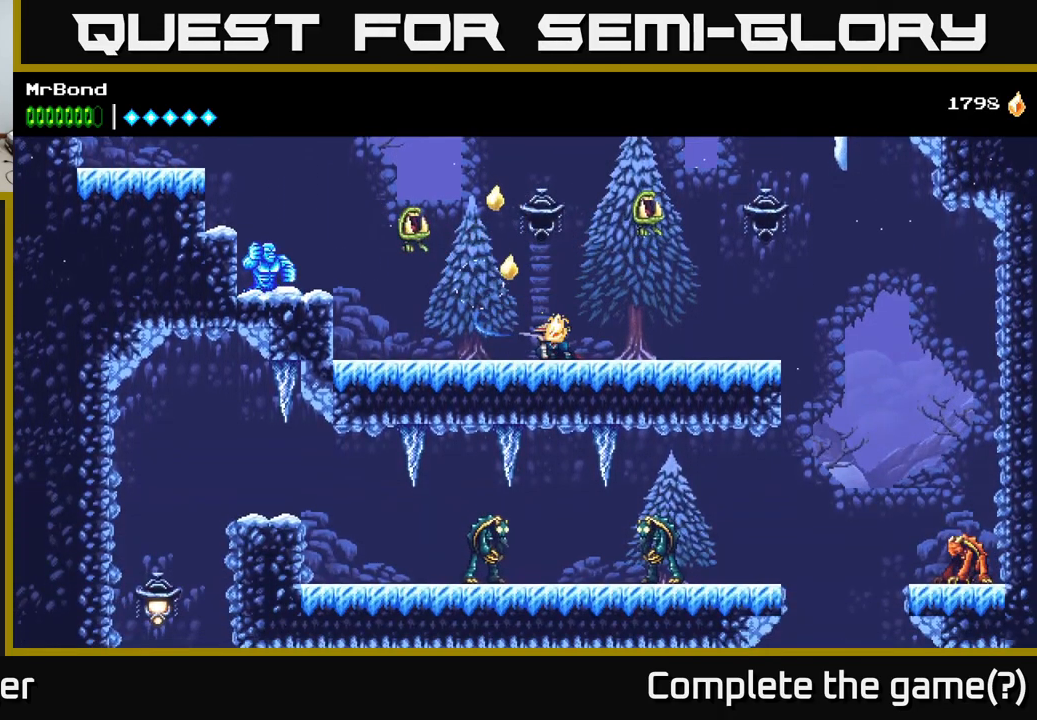
{"buttons": ["DPAD_LEFT"], "right_stick": "center", "events": [[33, "DPAD_DOWN", "up"], [50, "DPAD_LEFT", "down"], [100, "DPAD_LEFT", "up"], [166, "X", "down"], [233, "DPAD_DOWN", "down"], [233, "DPAD_LEFT", "down"], [266, "X", "up"], [300, "DPAD_DOWN", "up"]]}
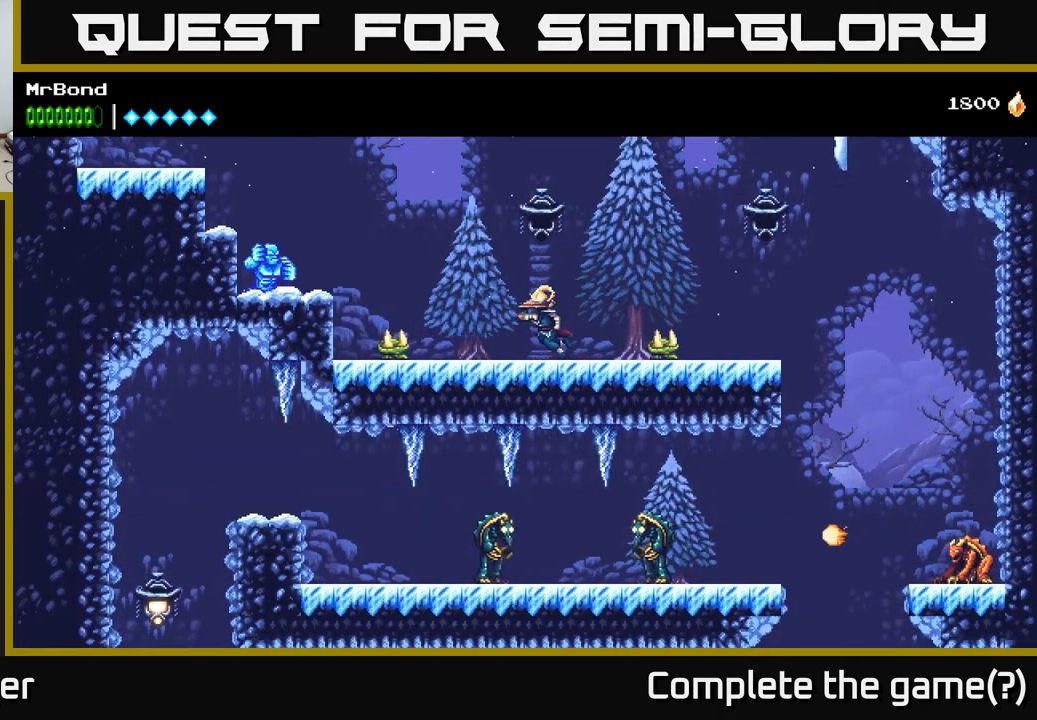
{"buttons": ["DPAD_LEFT"], "right_stick": "center", "events": [[100, "X", "down"], [216, "X", "up"]]}
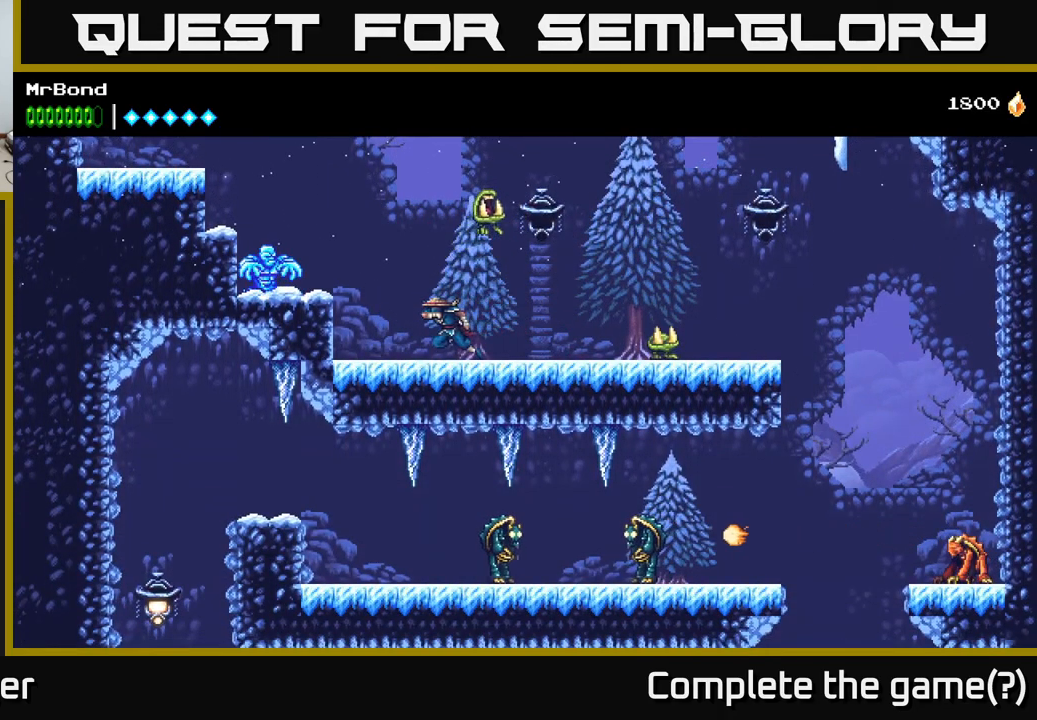
{"buttons": [], "right_stick": "center", "events": [[50, "DPAD_LEFT", "up"], [66, "DPAD_RIGHT", "down"], [166, "X", "down"], [300, "X", "up"], [333, "DPAD_RIGHT", "up"]]}
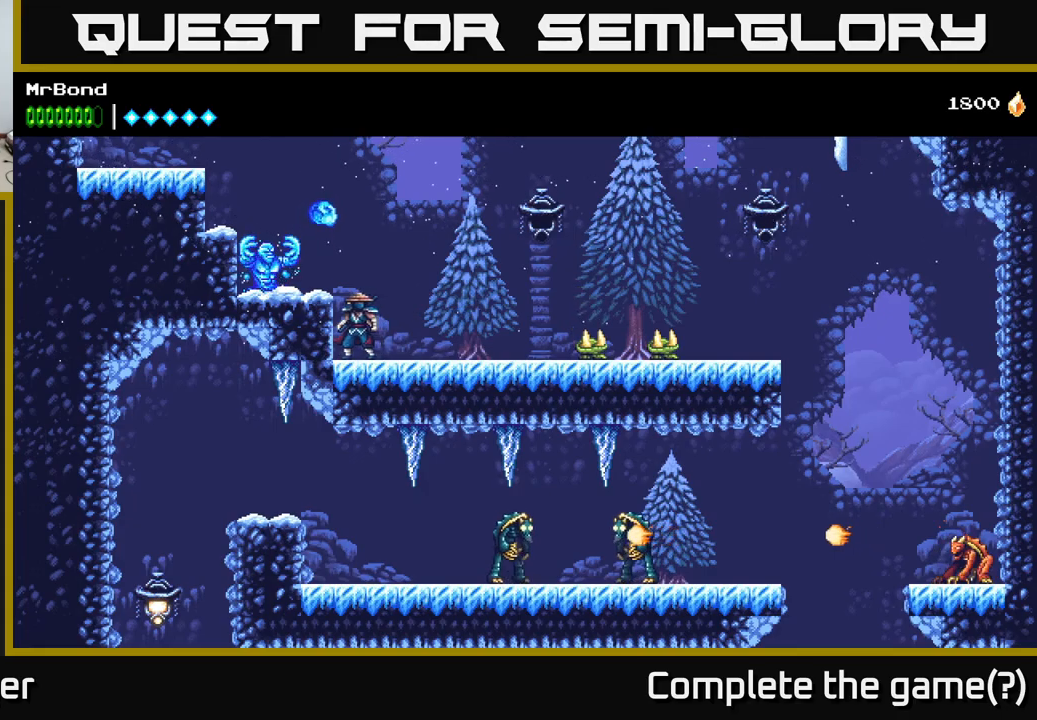
{"buttons": [], "right_stick": "center", "events": [[100, "L1", "down"], [233, "L1", "up"]]}
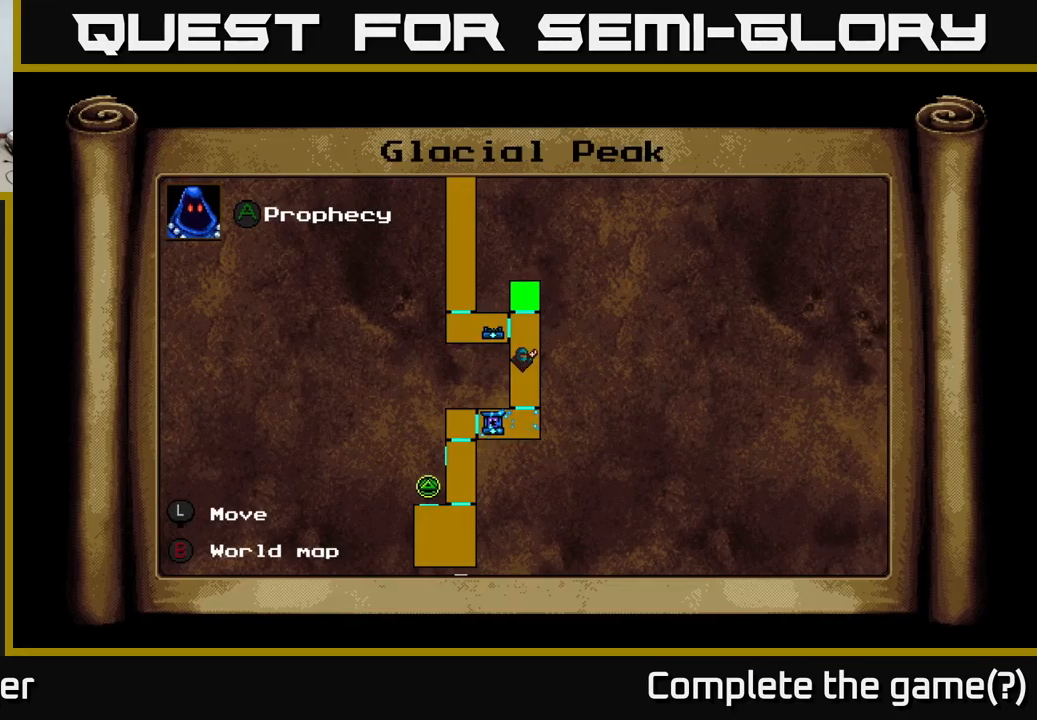
{"buttons": [], "right_stick": "center", "events": []}
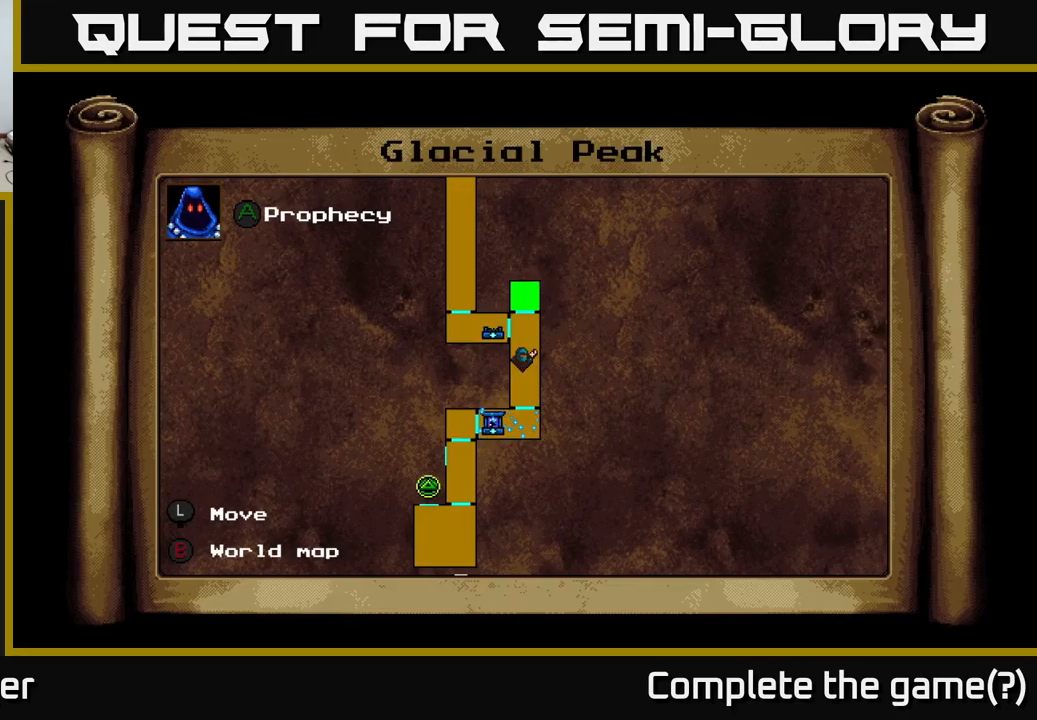
{"buttons": [], "right_stick": "center", "events": []}